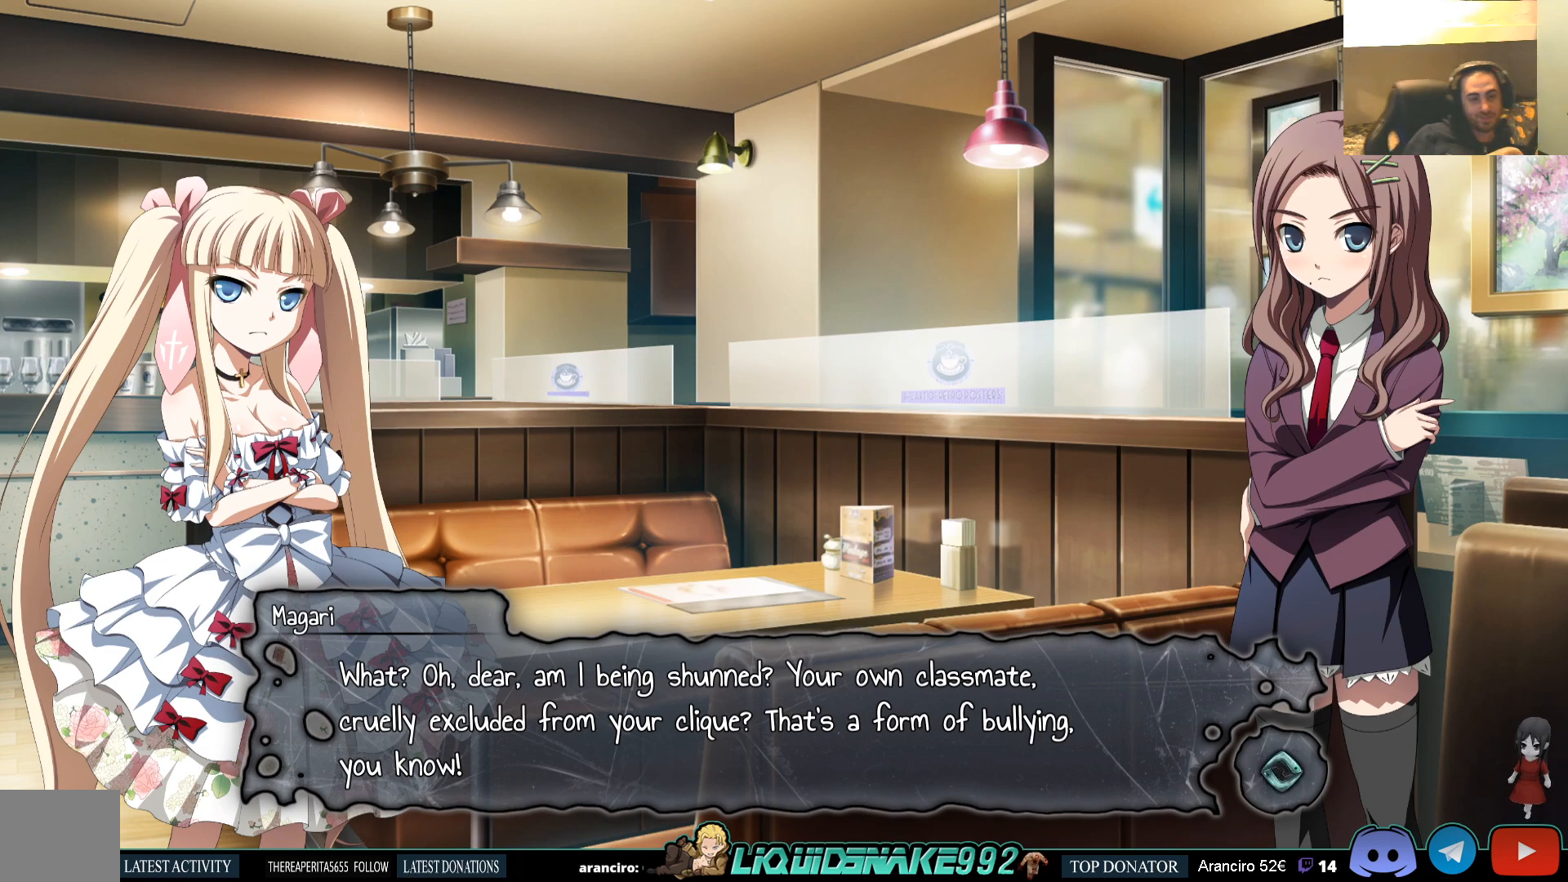
Gameplay with a controller (PlayStation layout); each line is a JSON object with the inputs held at the frame after it. "events" lists button and stick changes between this image and that frame as [ms after this image, input, new state], when the widget could be followed in between.
{"buttons": [], "left_stick": "center", "right_stick": "center", "events": [[283, "CROSS", "down"], [383, "CROSS", "up"]]}
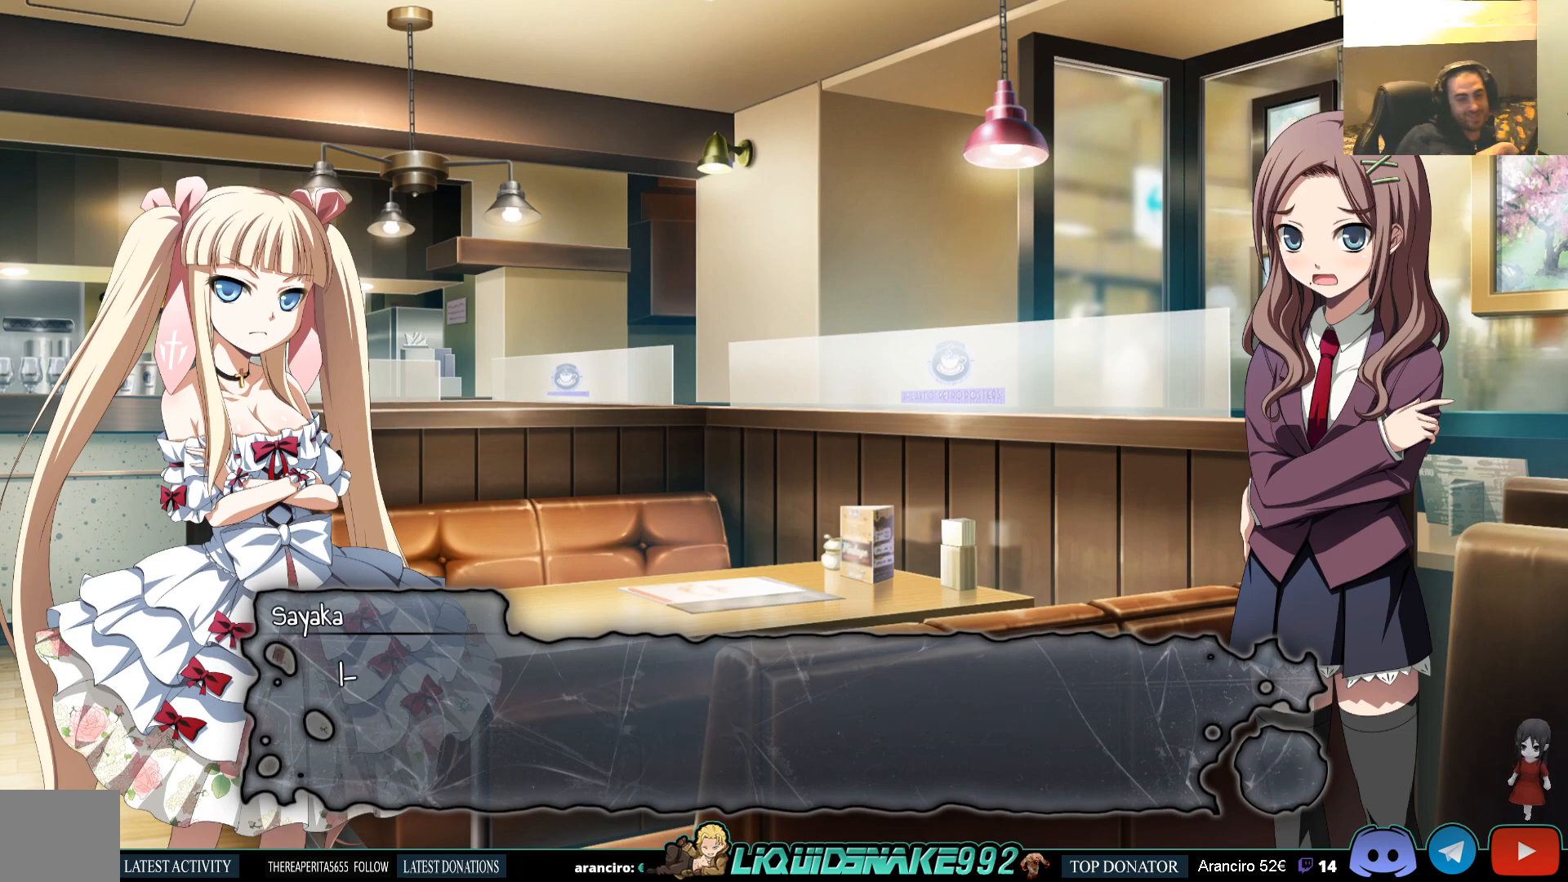
{"buttons": [], "left_stick": "center", "right_stick": "center", "events": [[267, "CROSS", "down"], [350, "CROSS", "up"]]}
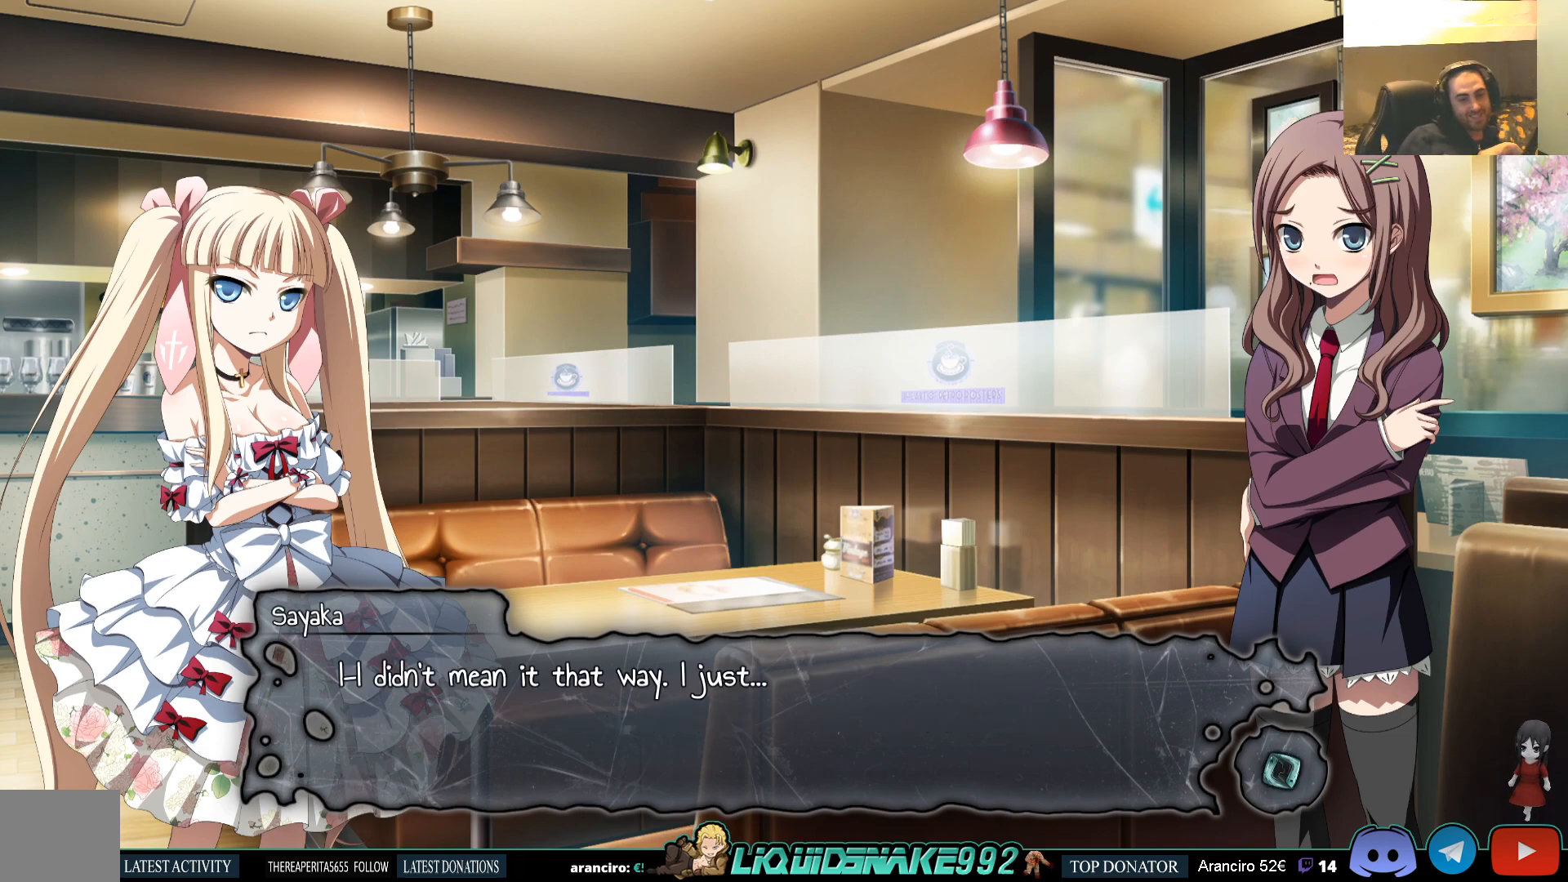
{"buttons": [], "left_stick": "center", "right_stick": "center", "events": []}
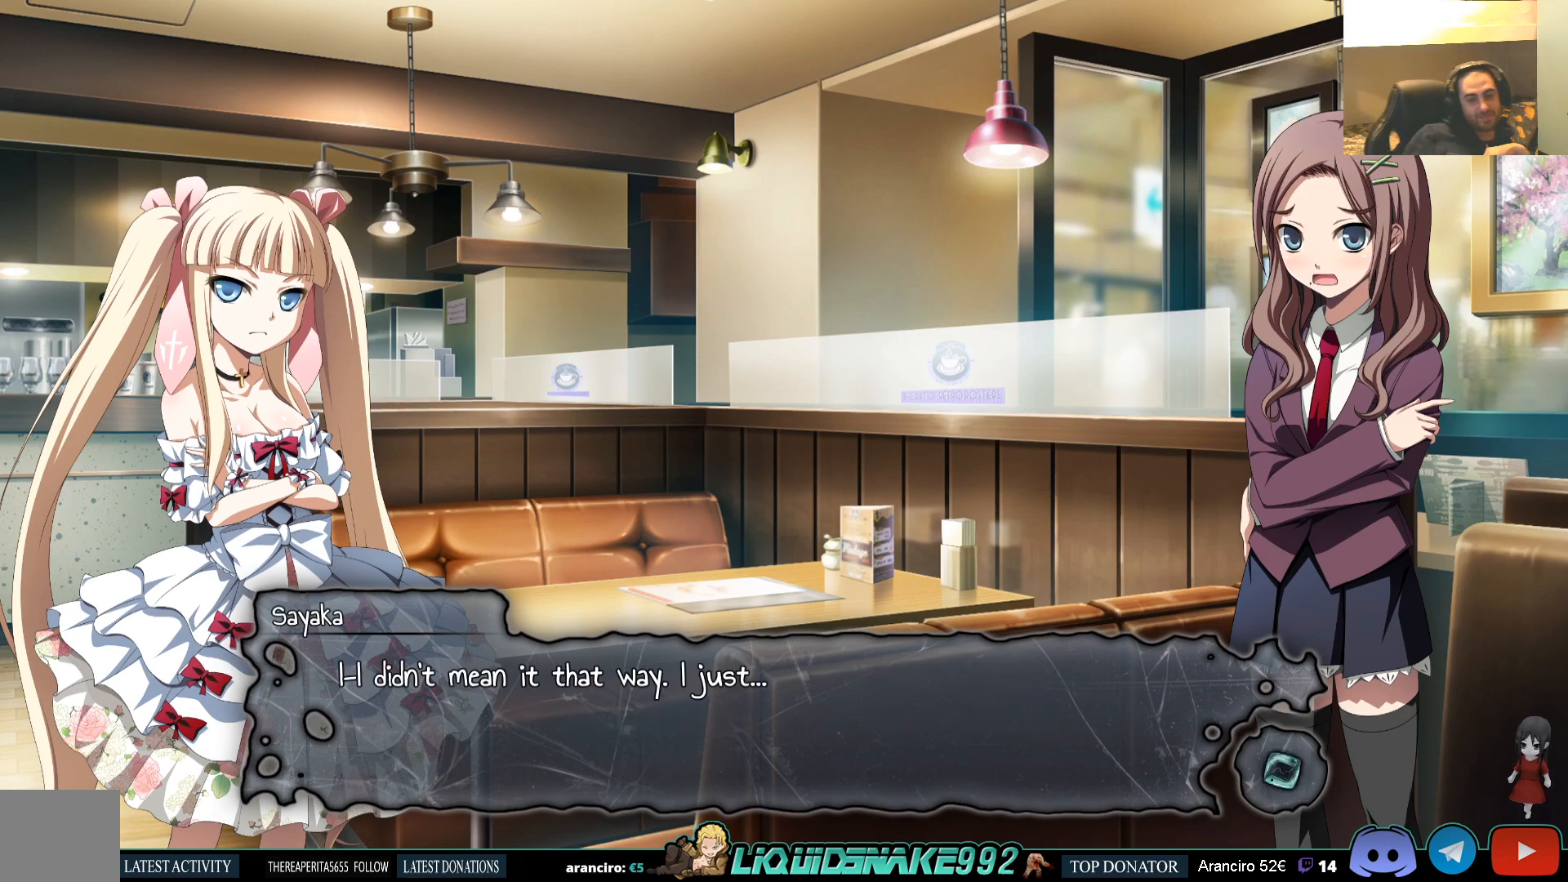
{"buttons": [], "left_stick": "center", "right_stick": "center", "events": []}
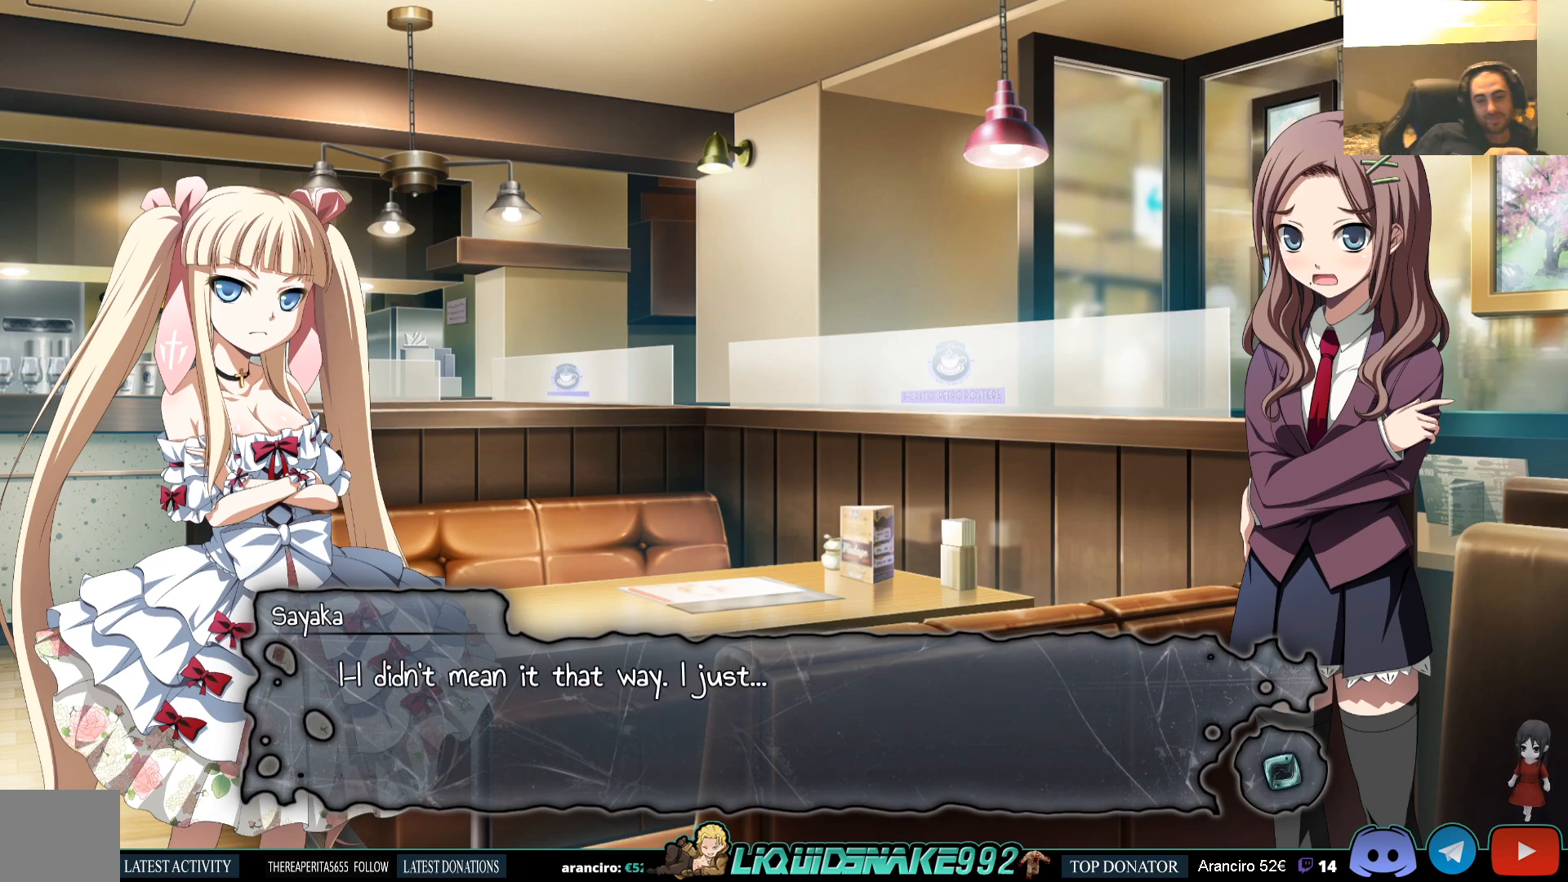
{"buttons": [], "left_stick": "center", "right_stick": "center", "events": []}
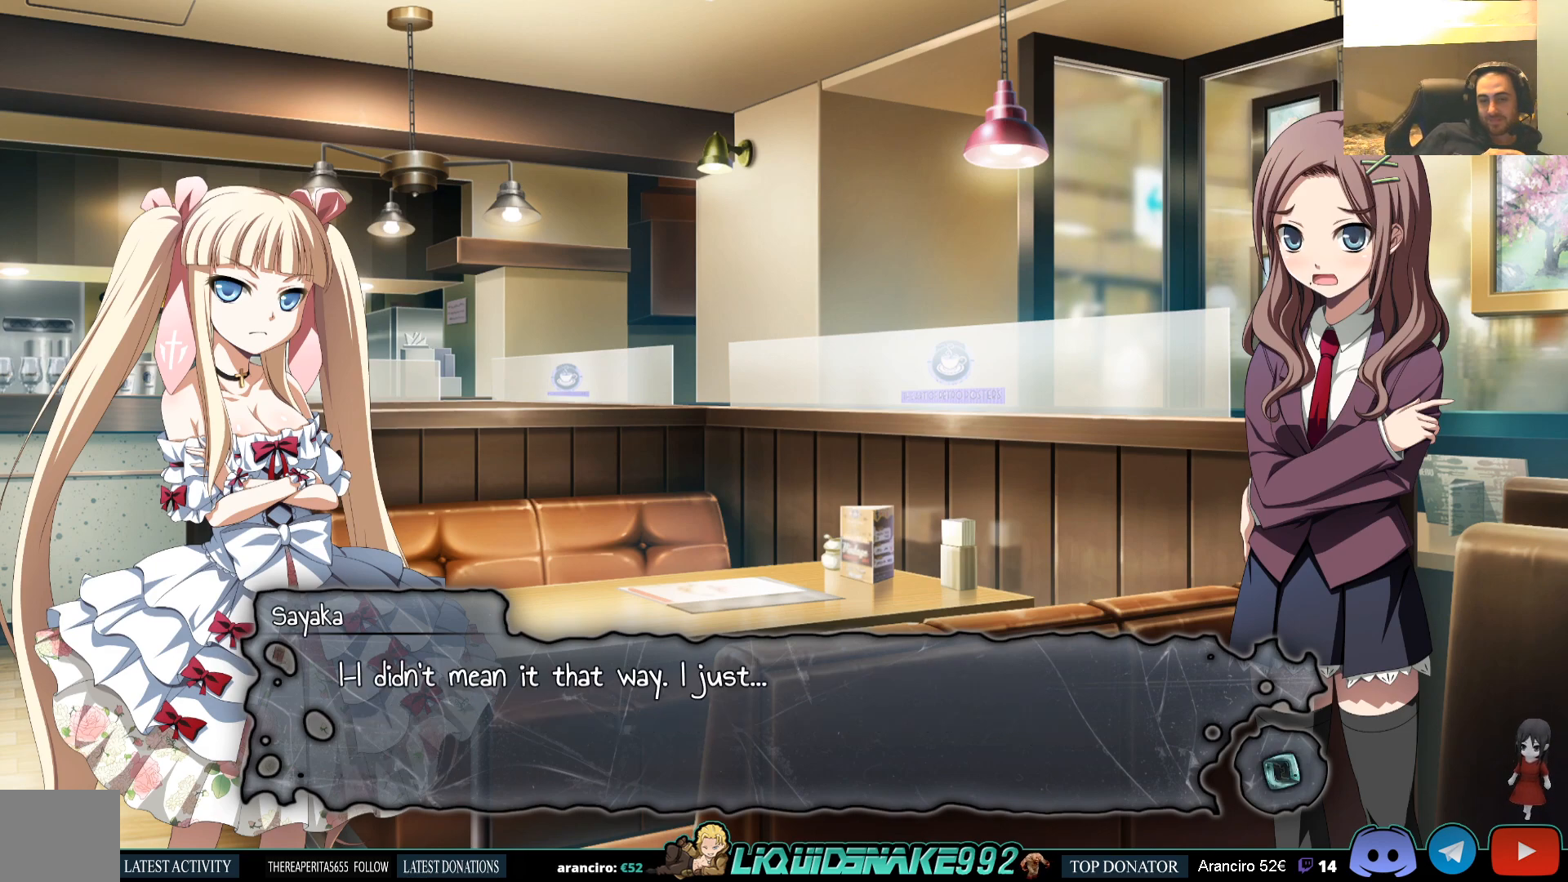
{"buttons": [], "left_stick": "center", "right_stick": "center", "events": []}
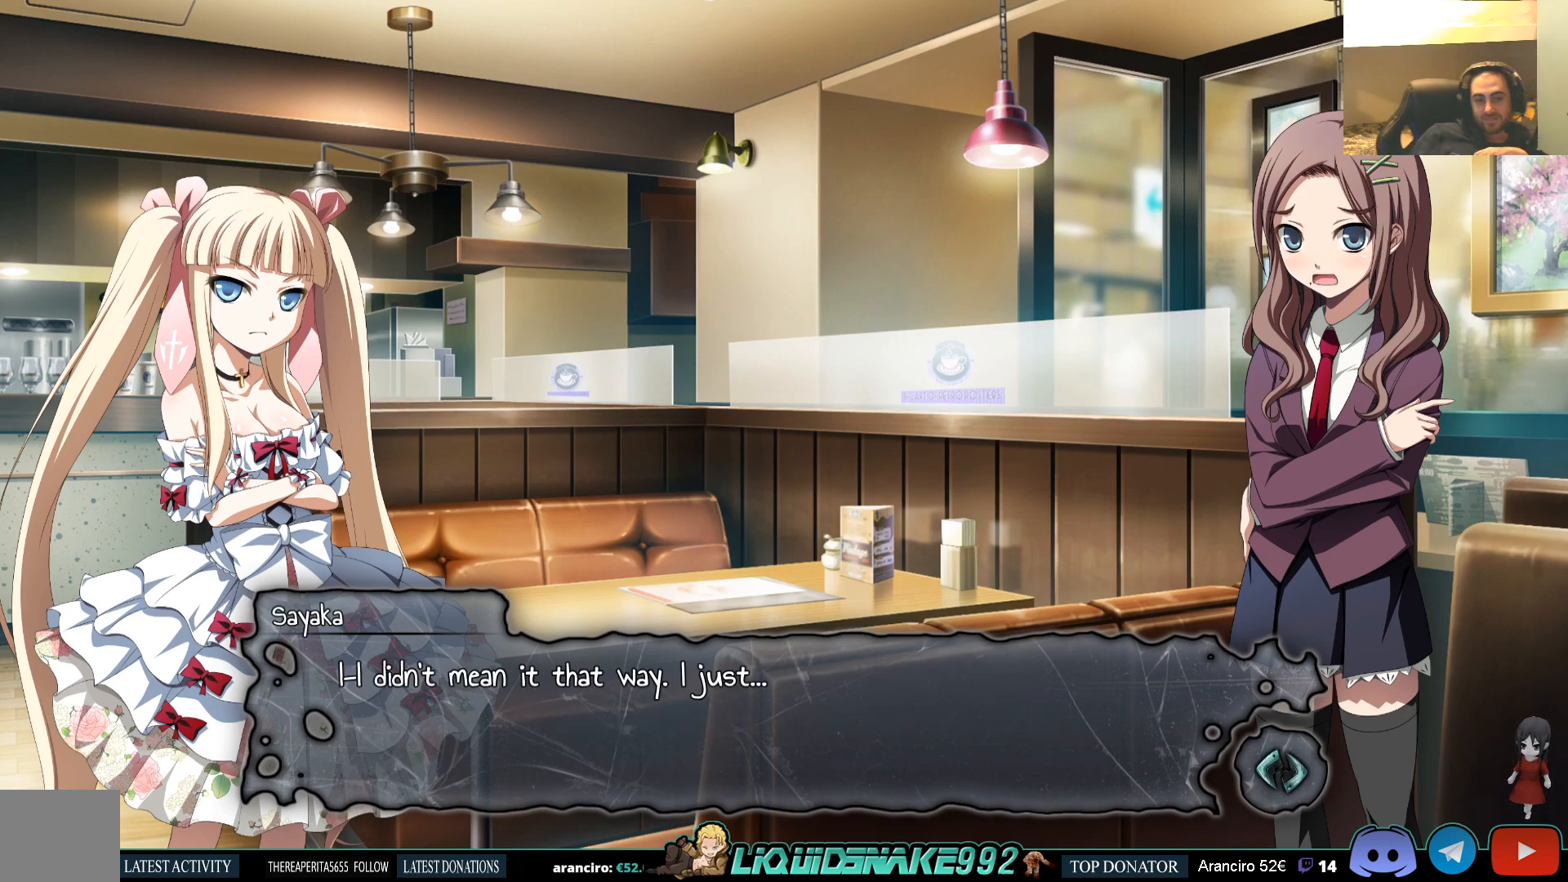
{"buttons": [], "left_stick": "center", "right_stick": "center", "events": []}
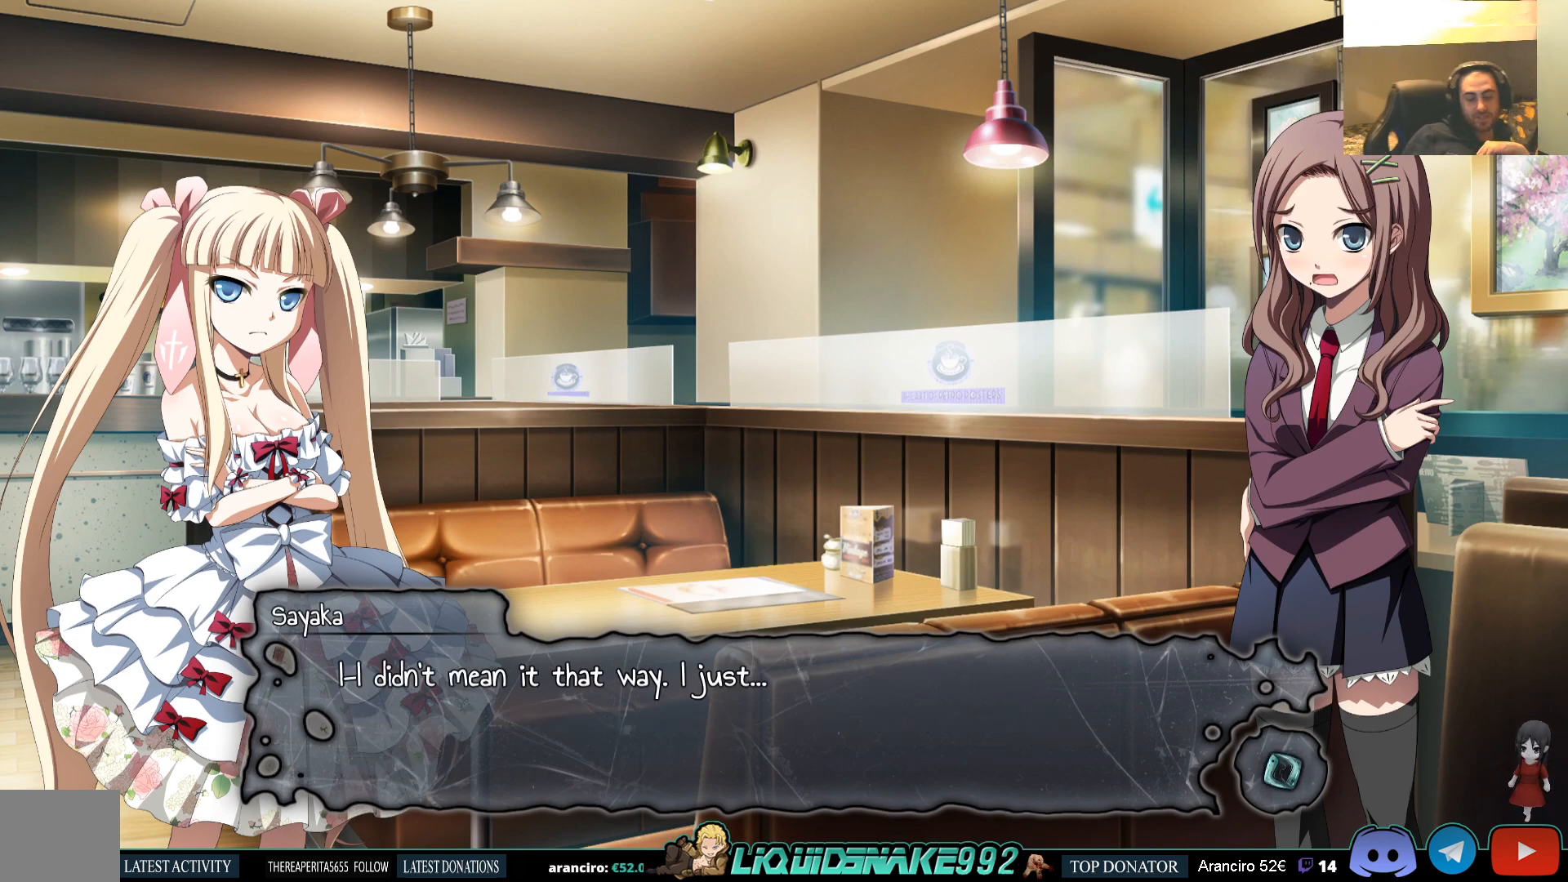
{"buttons": [], "left_stick": "center", "right_stick": "center", "events": []}
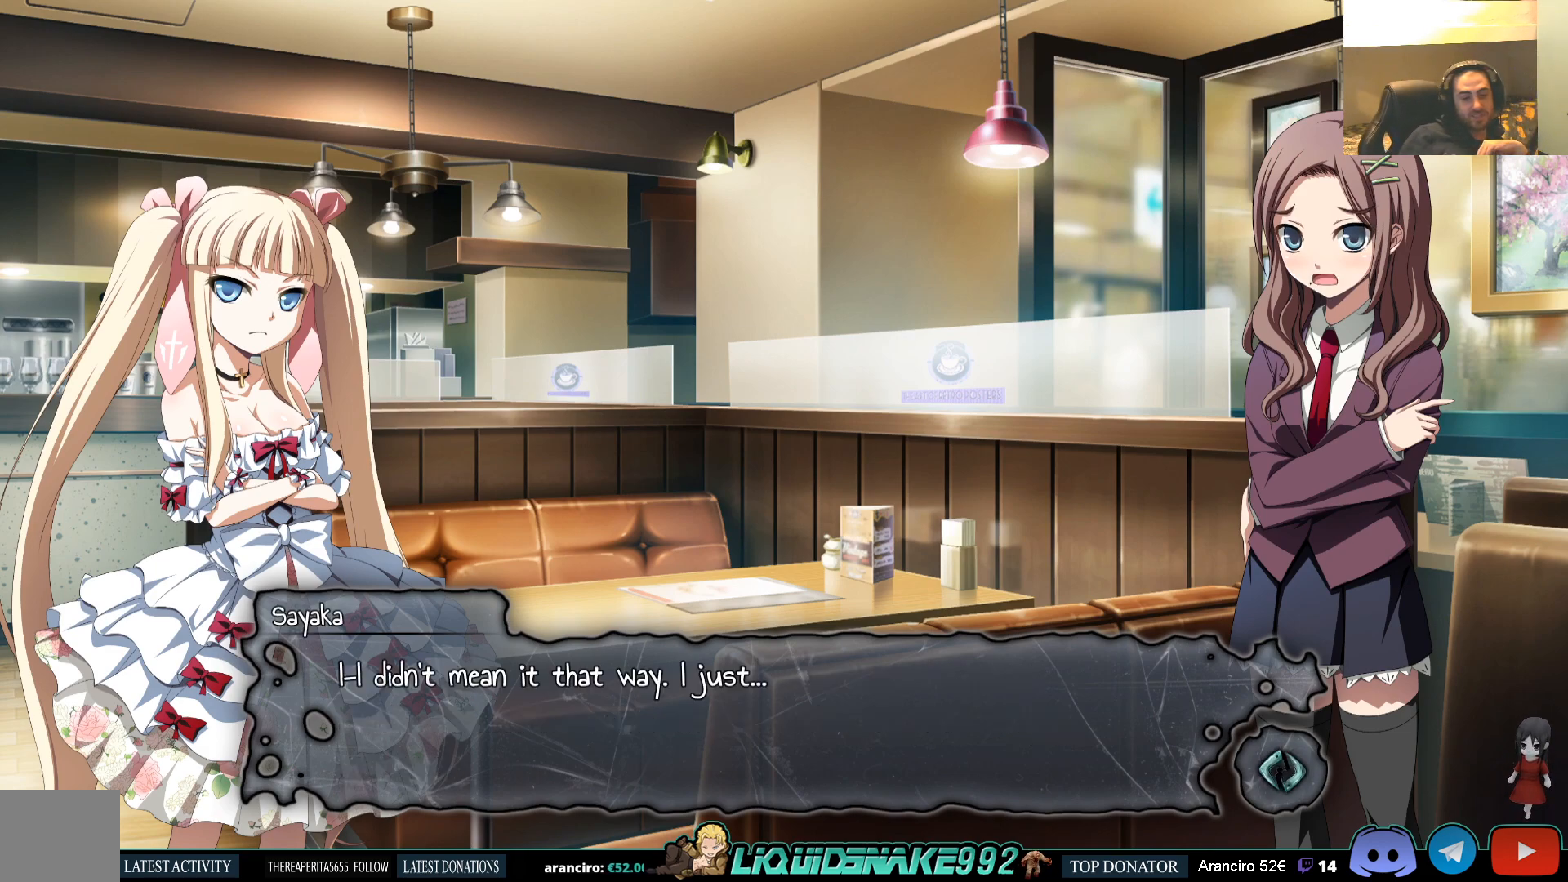
{"buttons": [], "left_stick": "center", "right_stick": "center", "events": []}
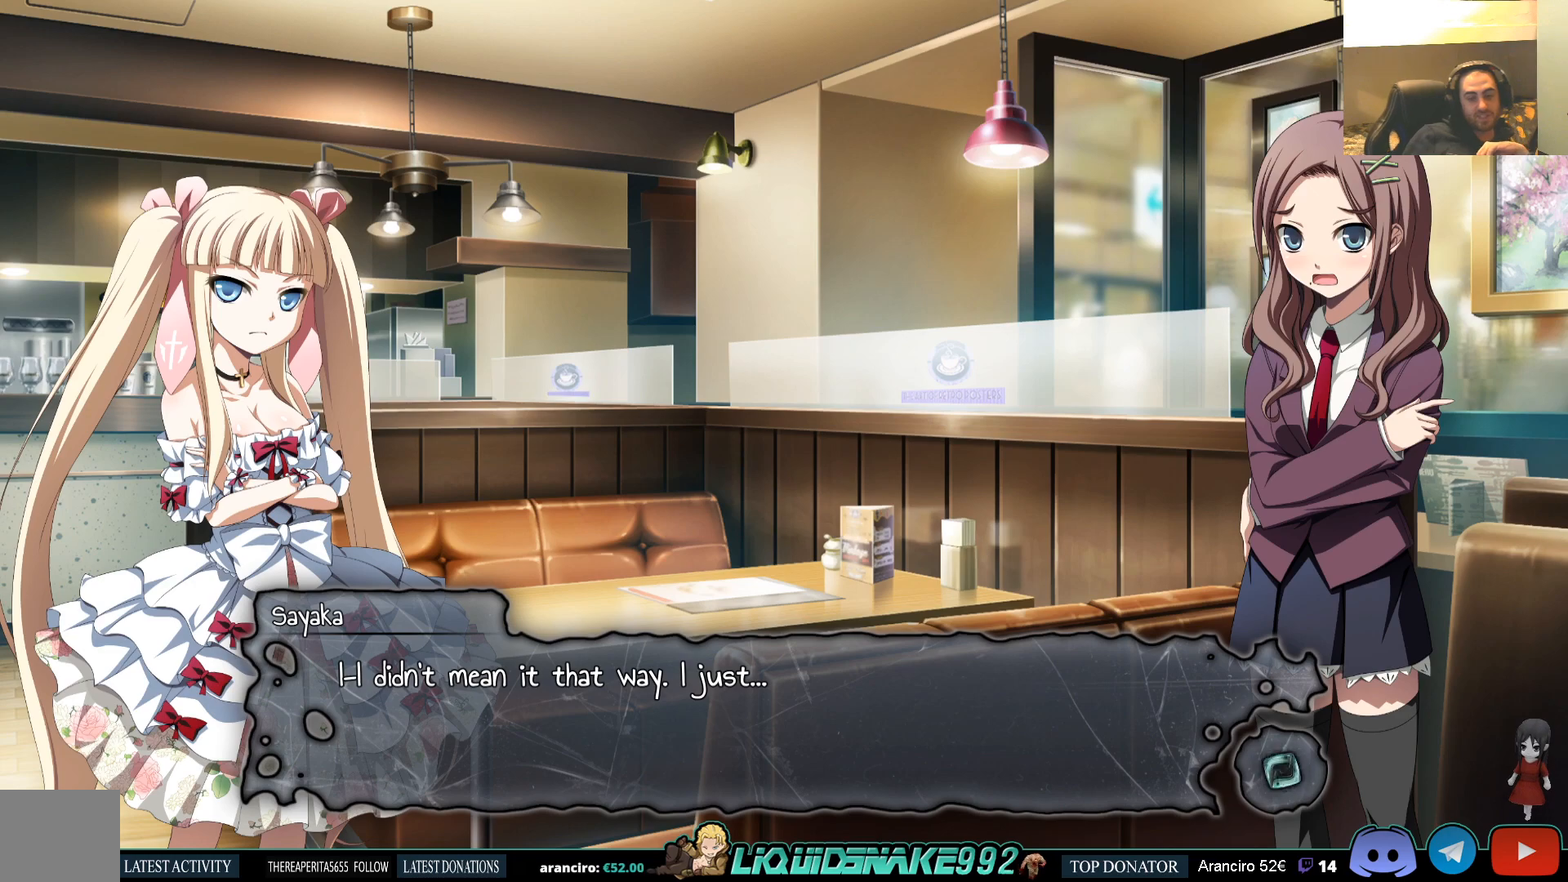
{"buttons": [], "left_stick": "center", "right_stick": "center", "events": [[133, "CROSS", "down"], [250, "CROSS", "up"]]}
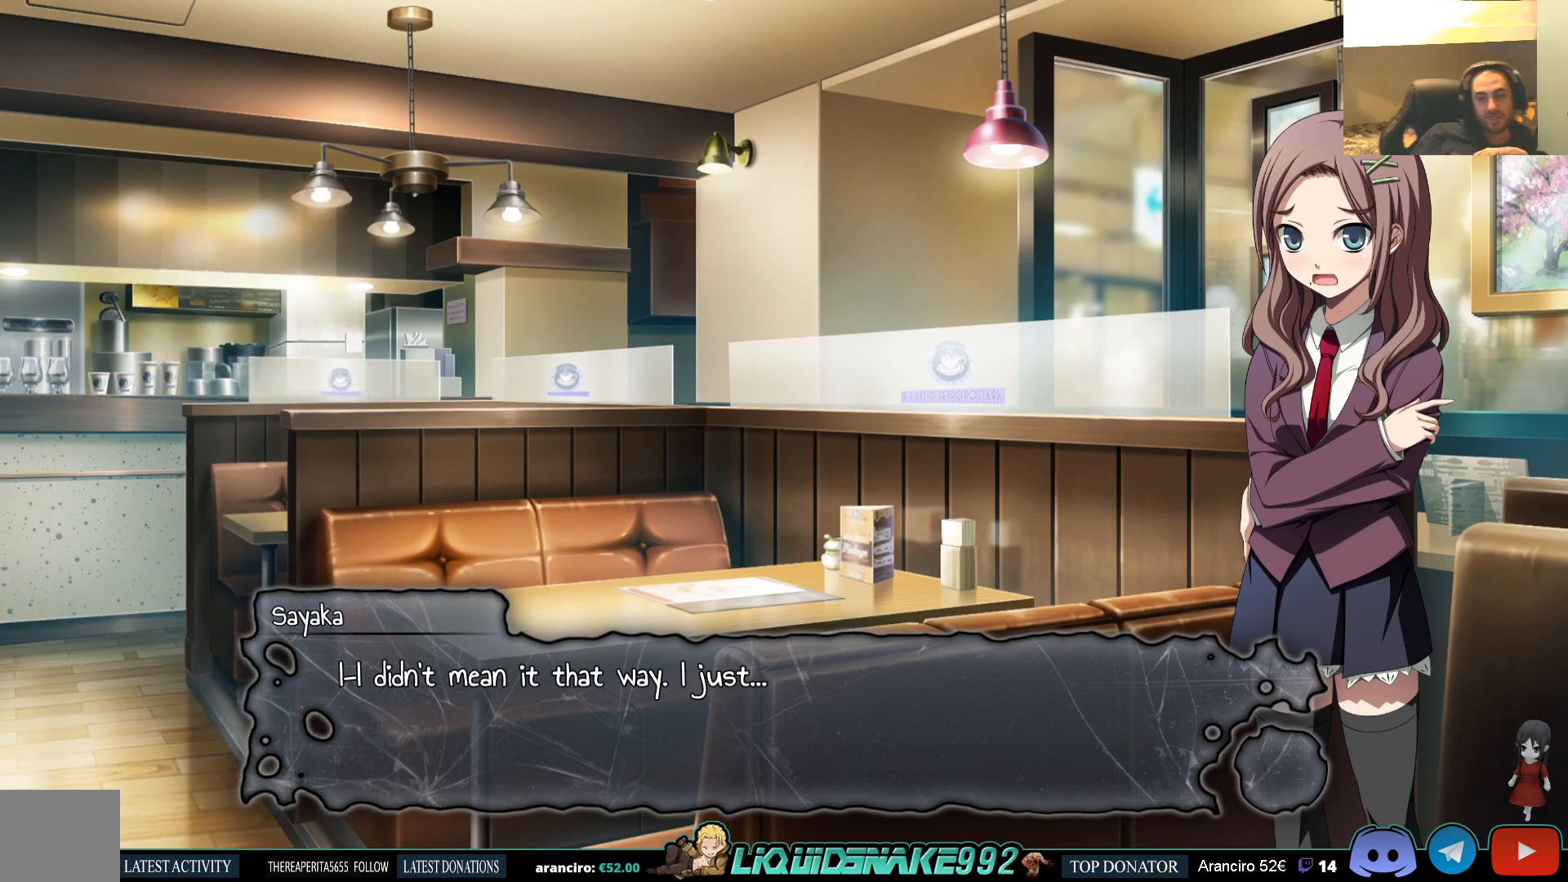
{"buttons": [], "left_stick": "center", "right_stick": "center", "events": []}
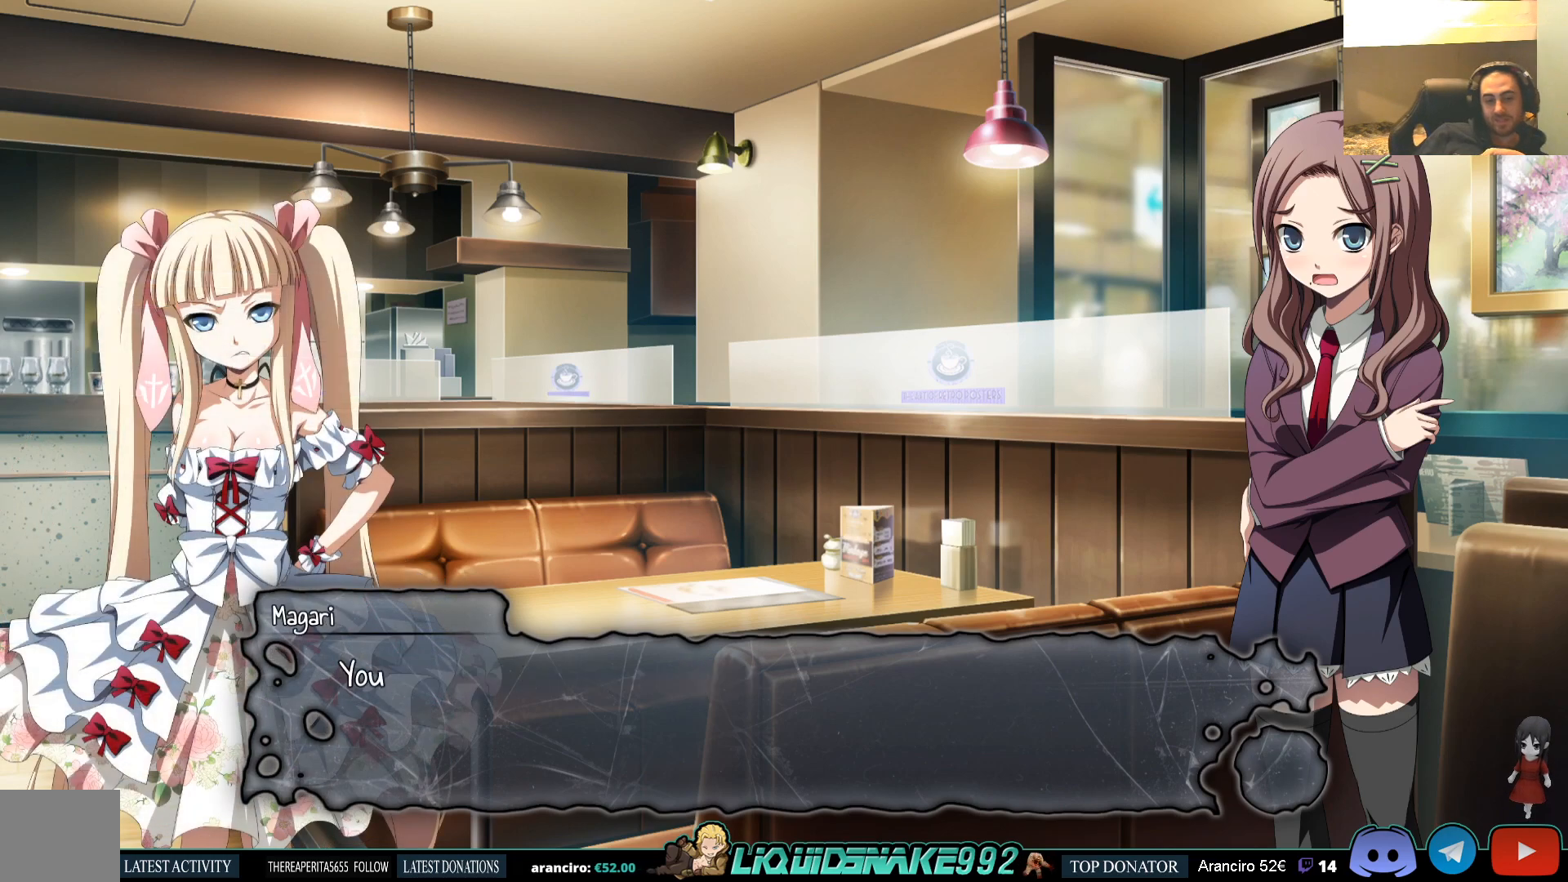
{"buttons": [], "left_stick": "center", "right_stick": "center", "events": [[167, "CROSS", "down"], [250, "CROSS", "up"]]}